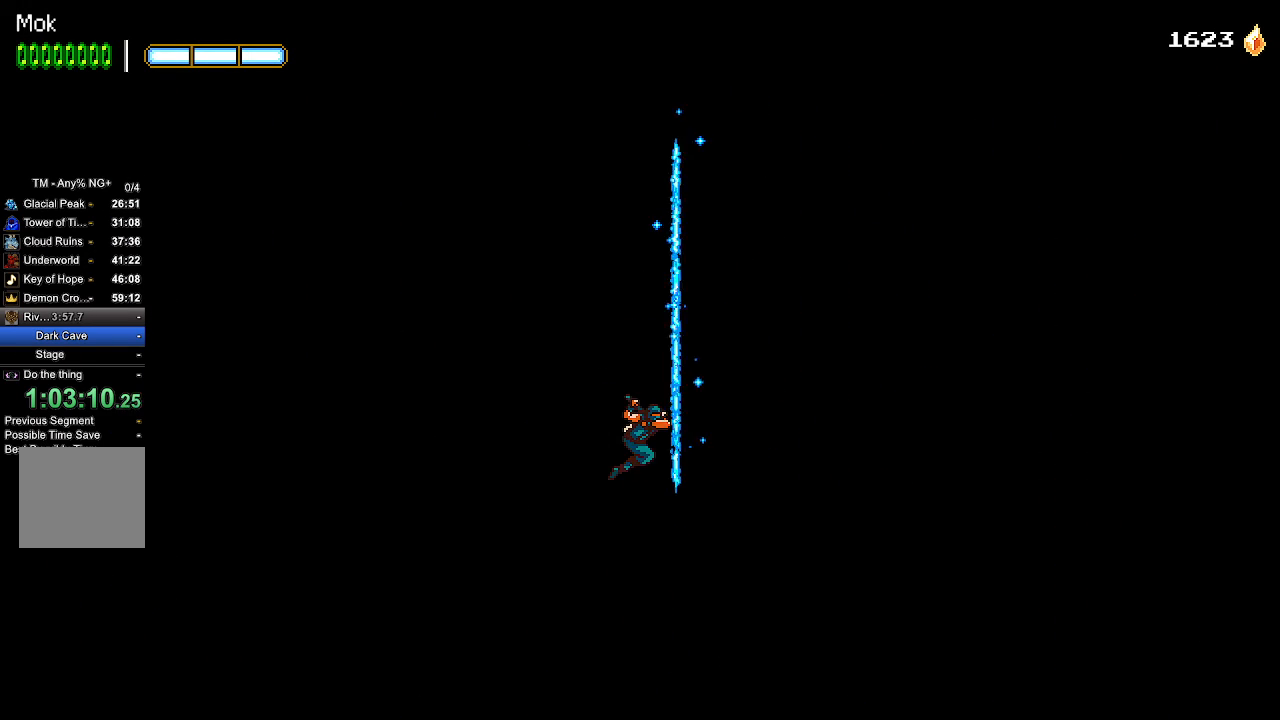
Gameplay with a controller (PlayStation layout); each line is a JSON object with the inputs held at the frame after it. "events" lists button and stick changes between this image and that frame as [ms after this image, input, new state], when the widget could be followed in between. Not read: START.
{"buttons": ["CROSS"], "left_stick": "center", "right_stick": "center", "events": [[67, "DPAD_RIGHT", "up"], [267, "DPAD_LEFT", "down"], [333, "DPAD_LEFT", "up"], [500, "CROSS", "down"]]}
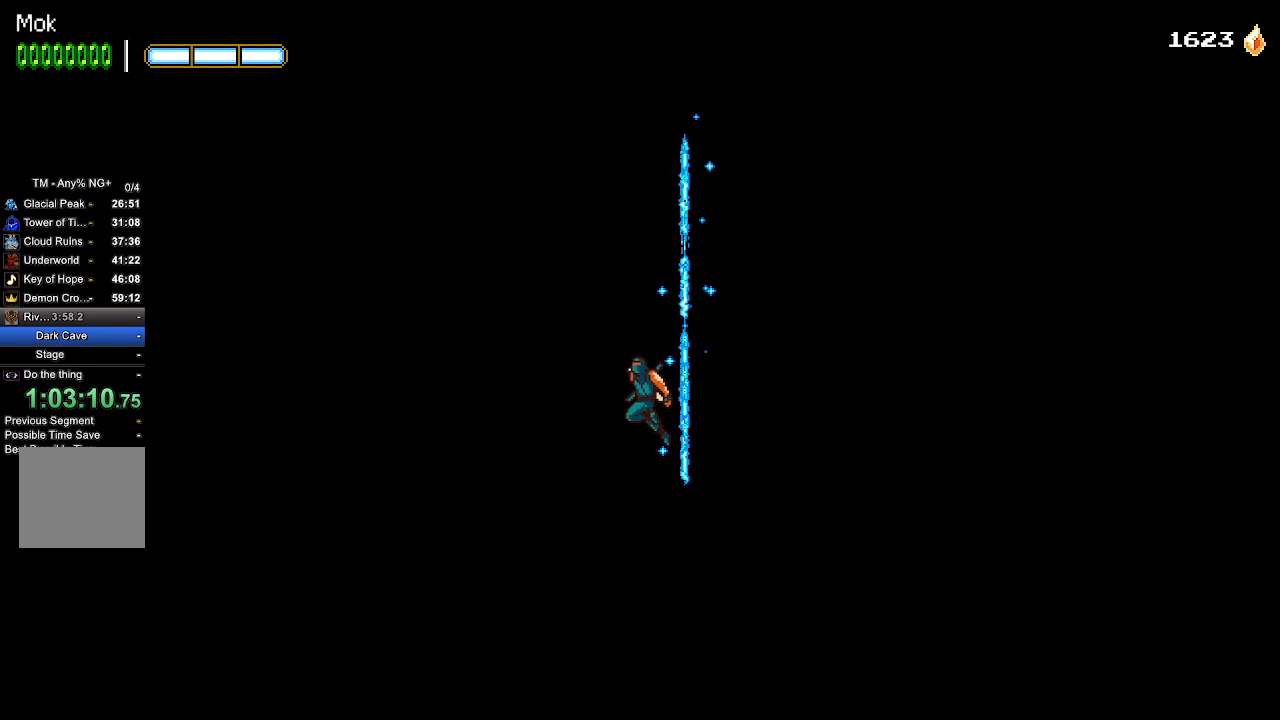
{"buttons": [], "left_stick": "center", "right_stick": "center", "events": [[67, "CROSS", "up"], [200, "L1", "down"], [333, "L1", "up"]]}
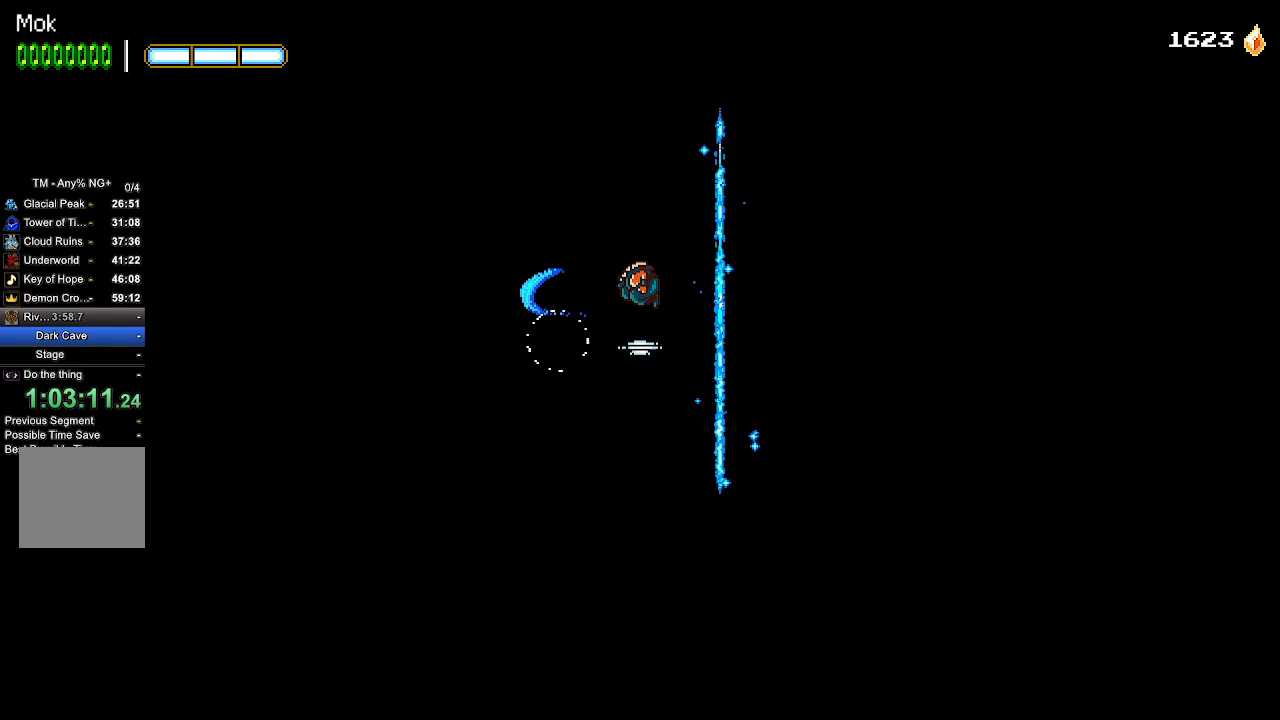
{"buttons": [], "left_stick": "center", "right_stick": "center", "events": [[200, "L1", "down"], [333, "L1", "up"]]}
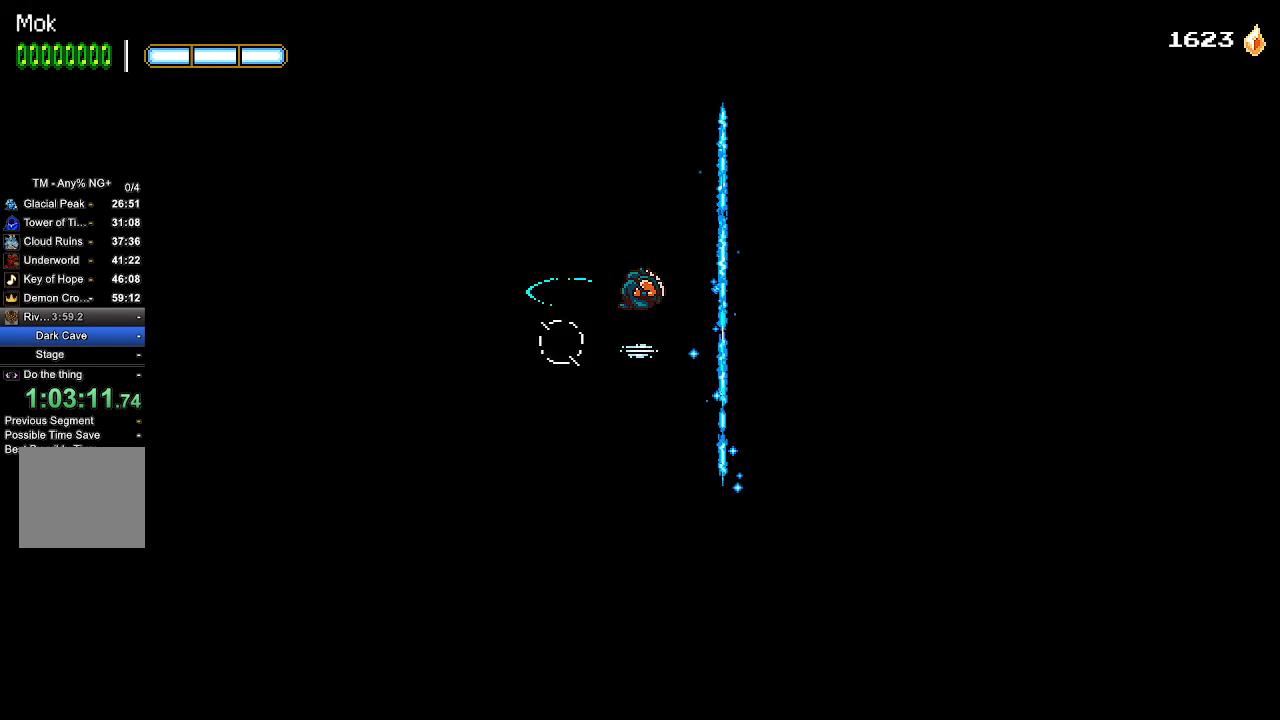
{"buttons": [], "left_stick": "center", "right_stick": "center", "events": [[267, "L1", "down"], [433, "L1", "up"]]}
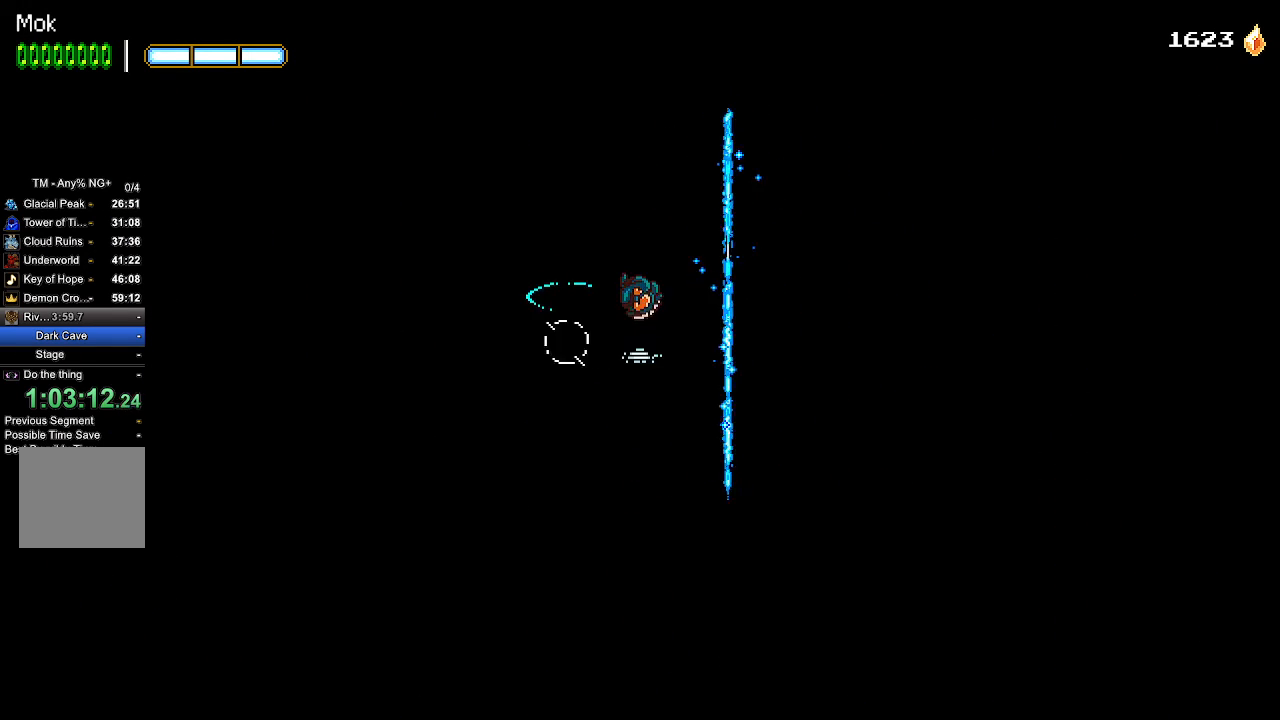
{"buttons": ["DPAD_LEFT"], "left_stick": "center", "right_stick": "center", "events": [[267, "L1", "down"], [300, "DPAD_LEFT", "down"], [433, "L1", "up"]]}
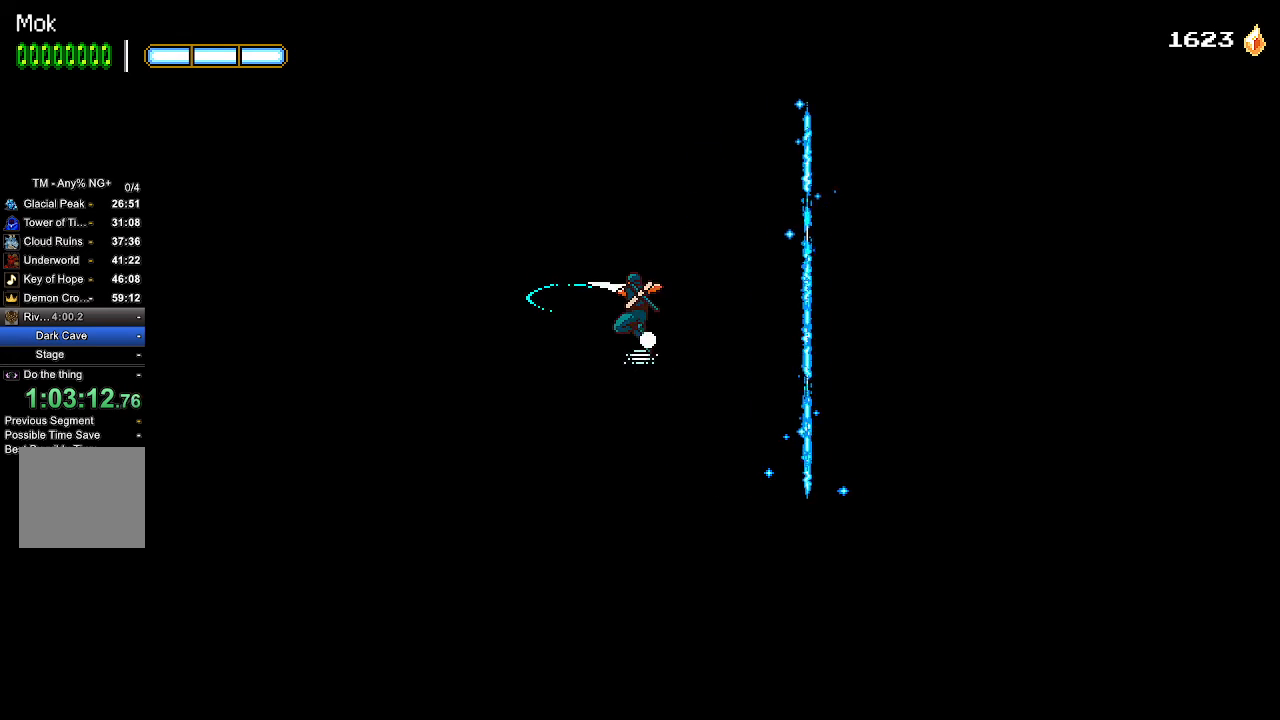
{"buttons": ["CROSS", "DPAD_LEFT"], "left_stick": "center", "right_stick": "center", "events": [[200, "CROSS", "down"]]}
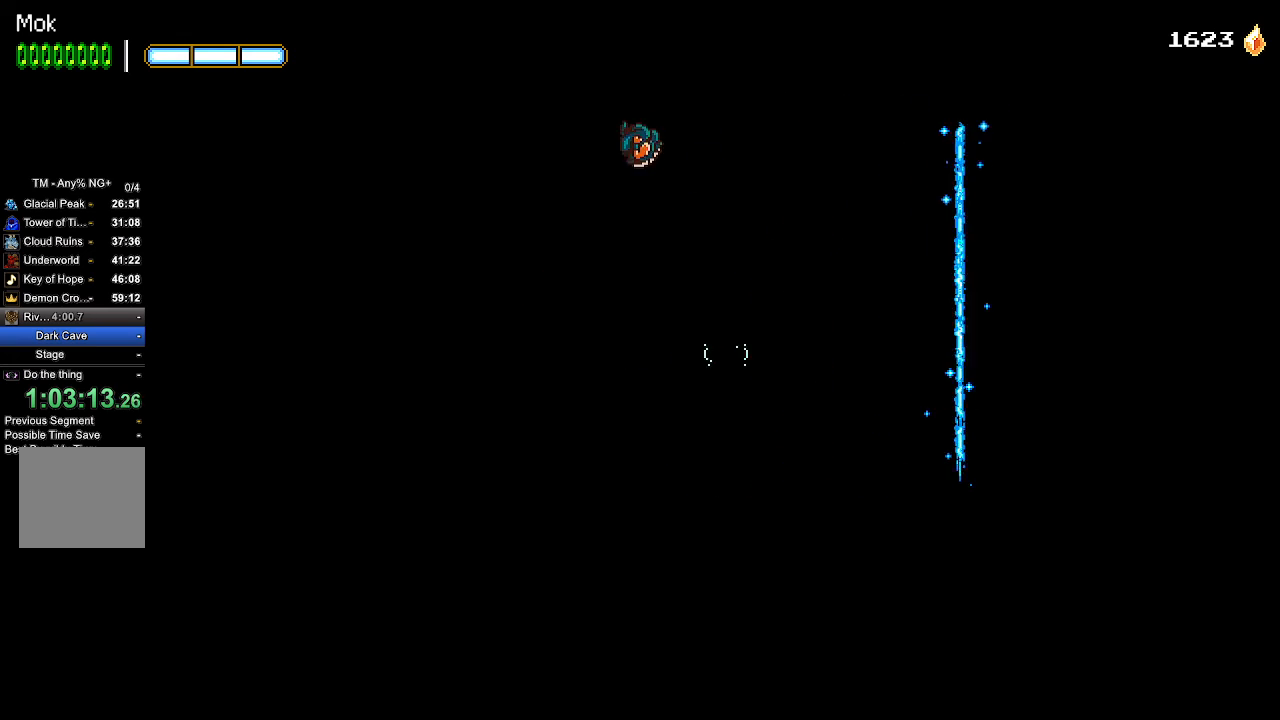
{"buttons": ["CROSS", "DPAD_LEFT"], "left_stick": "center", "right_stick": "center", "events": [[100, "CROSS", "up"], [167, "CROSS", "down"]]}
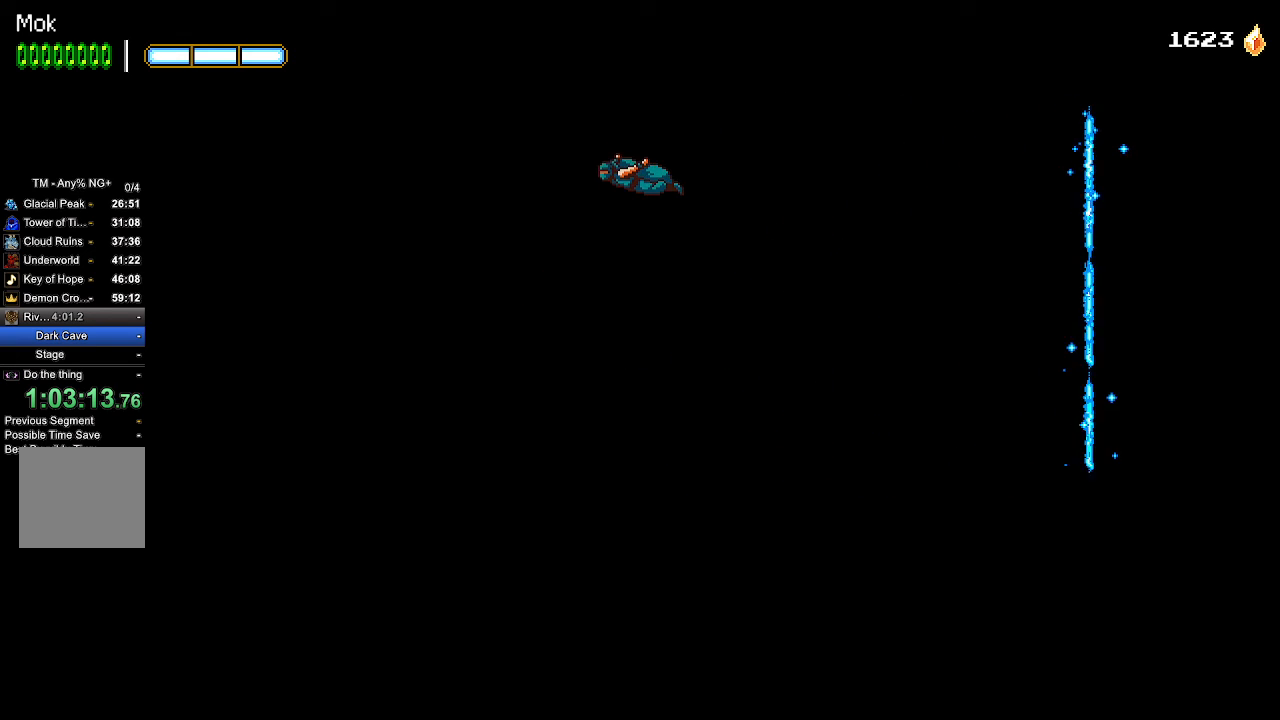
{"buttons": ["DPAD_LEFT"], "left_stick": "center", "right_stick": "center", "events": [[100, "L1", "down"], [167, "CROSS", "up"], [233, "L1", "up"]]}
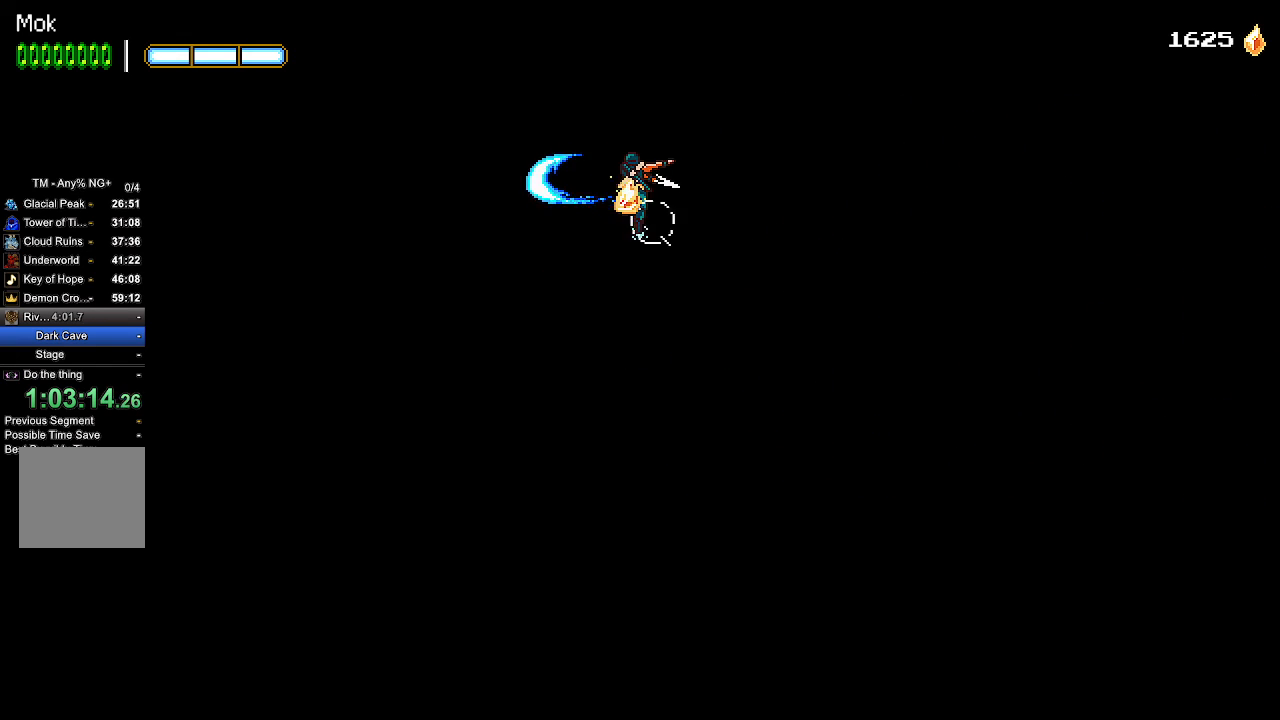
{"buttons": ["DPAD_LEFT"], "left_stick": "center", "right_stick": "center", "events": [[333, "L1", "down"], [467, "L1", "up"]]}
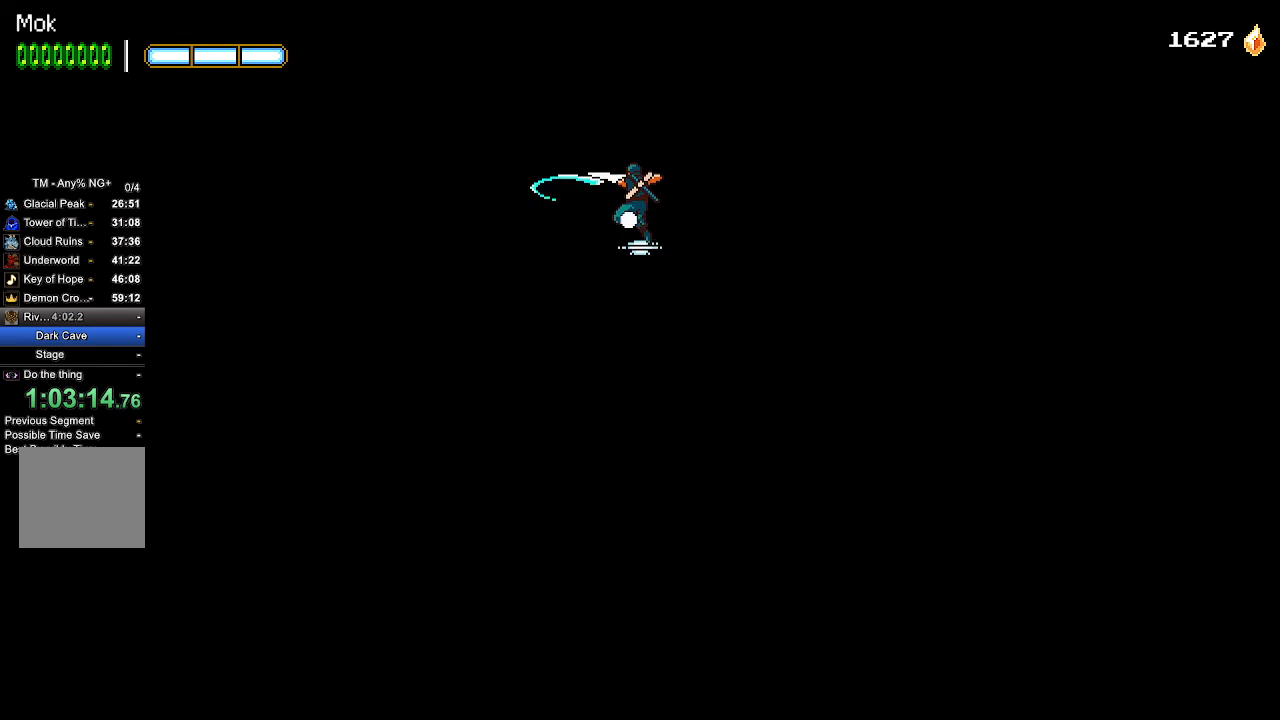
{"buttons": ["DPAD_LEFT"], "left_stick": "center", "right_stick": "center", "events": []}
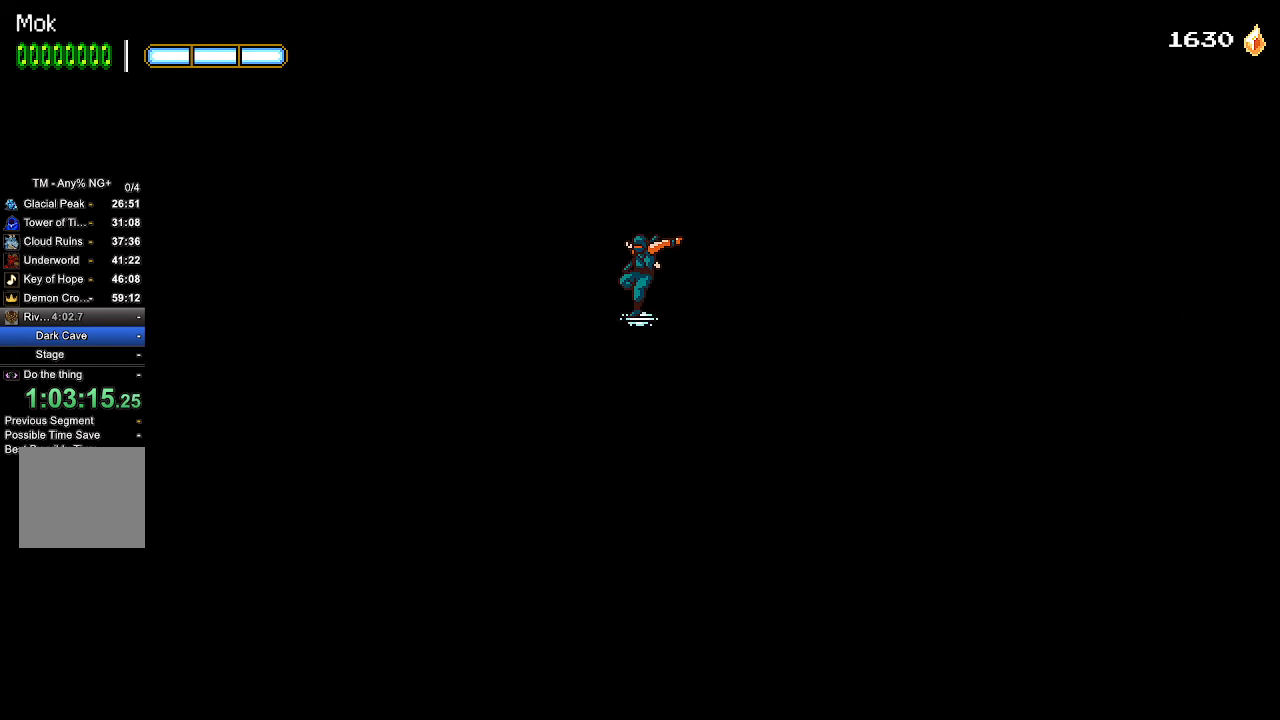
{"buttons": ["DPAD_LEFT"], "left_stick": "center", "right_stick": "center", "events": []}
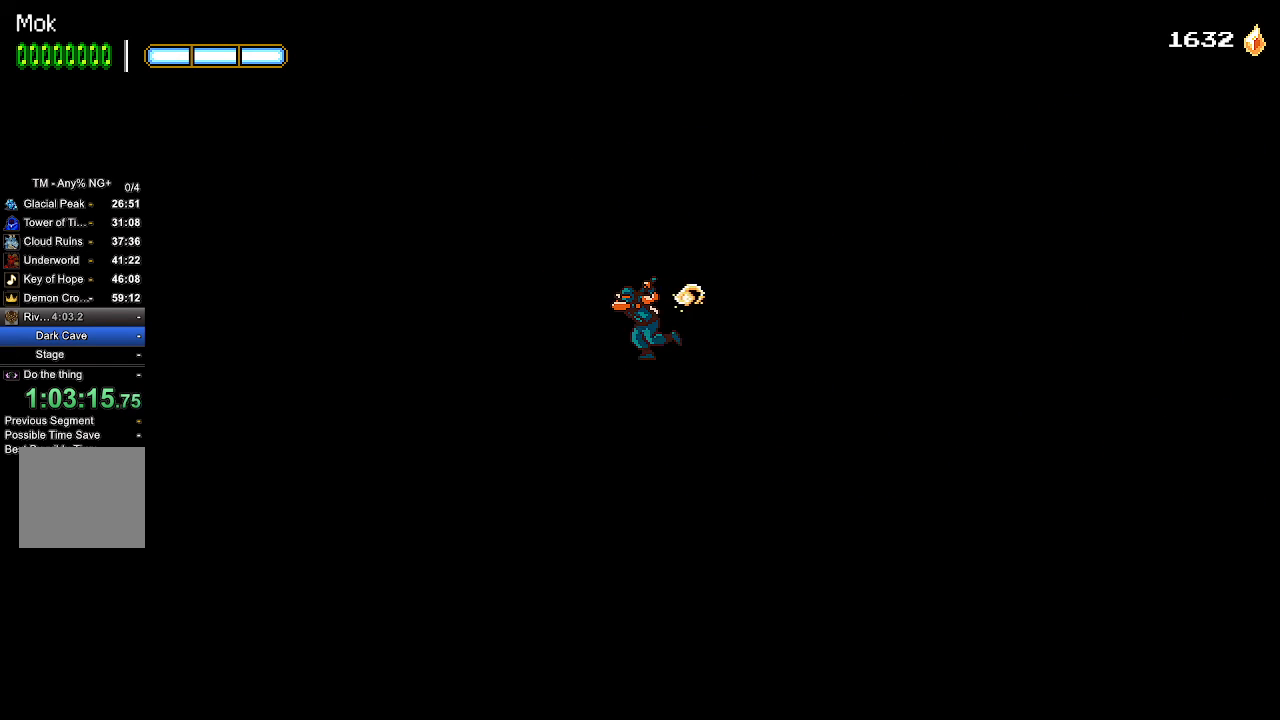
{"buttons": ["DPAD_LEFT"], "left_stick": "center", "right_stick": "center", "events": []}
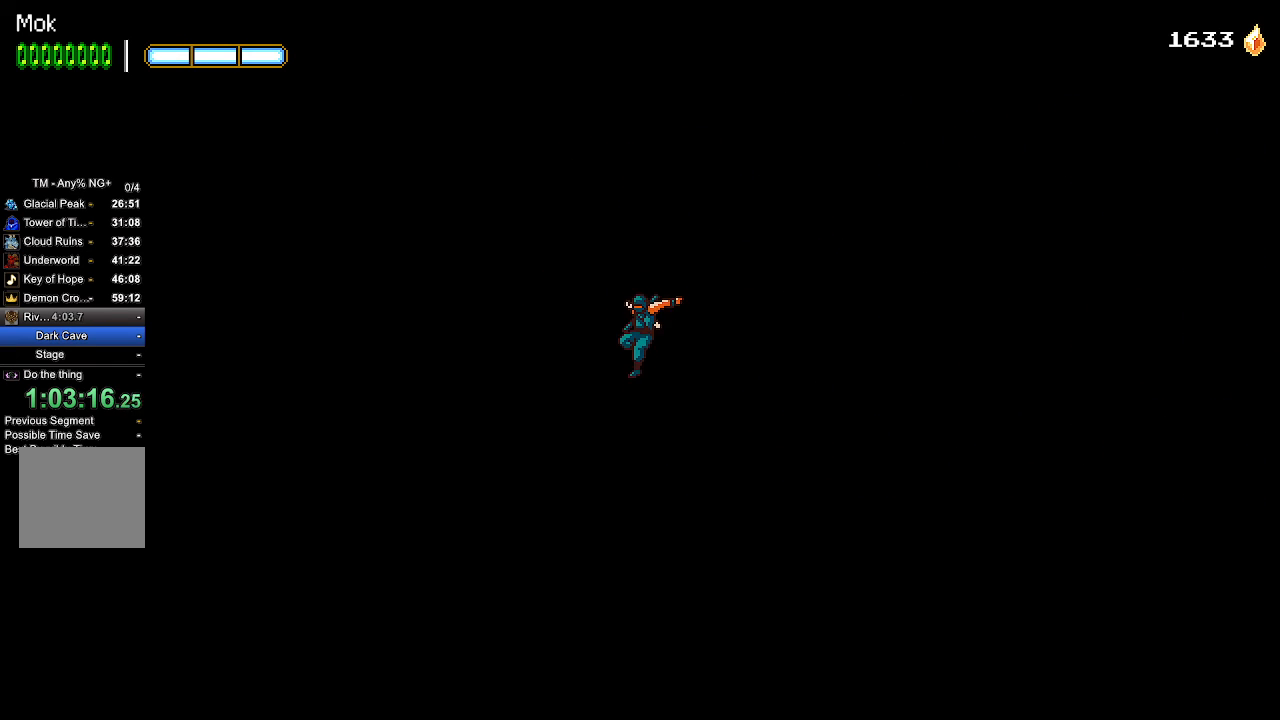
{"buttons": ["DPAD_LEFT"], "left_stick": "center", "right_stick": "center", "events": []}
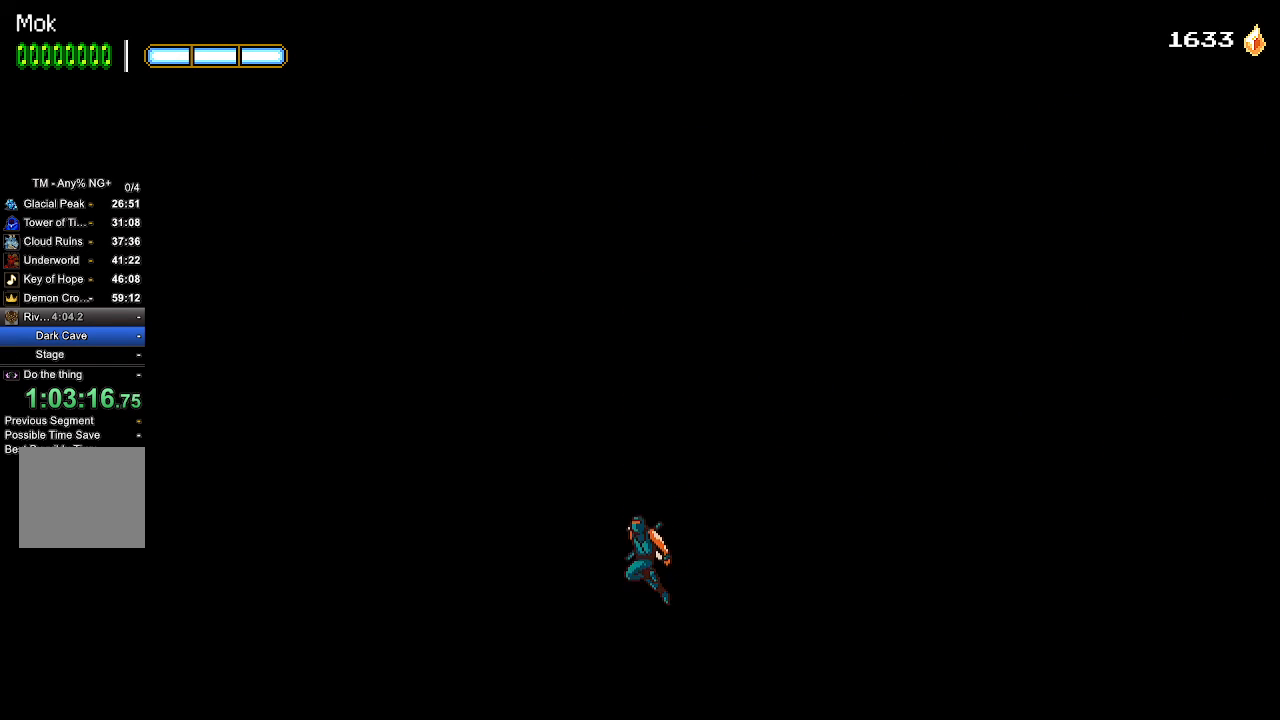
{"buttons": ["DPAD_LEFT"], "left_stick": "center", "right_stick": "center", "events": []}
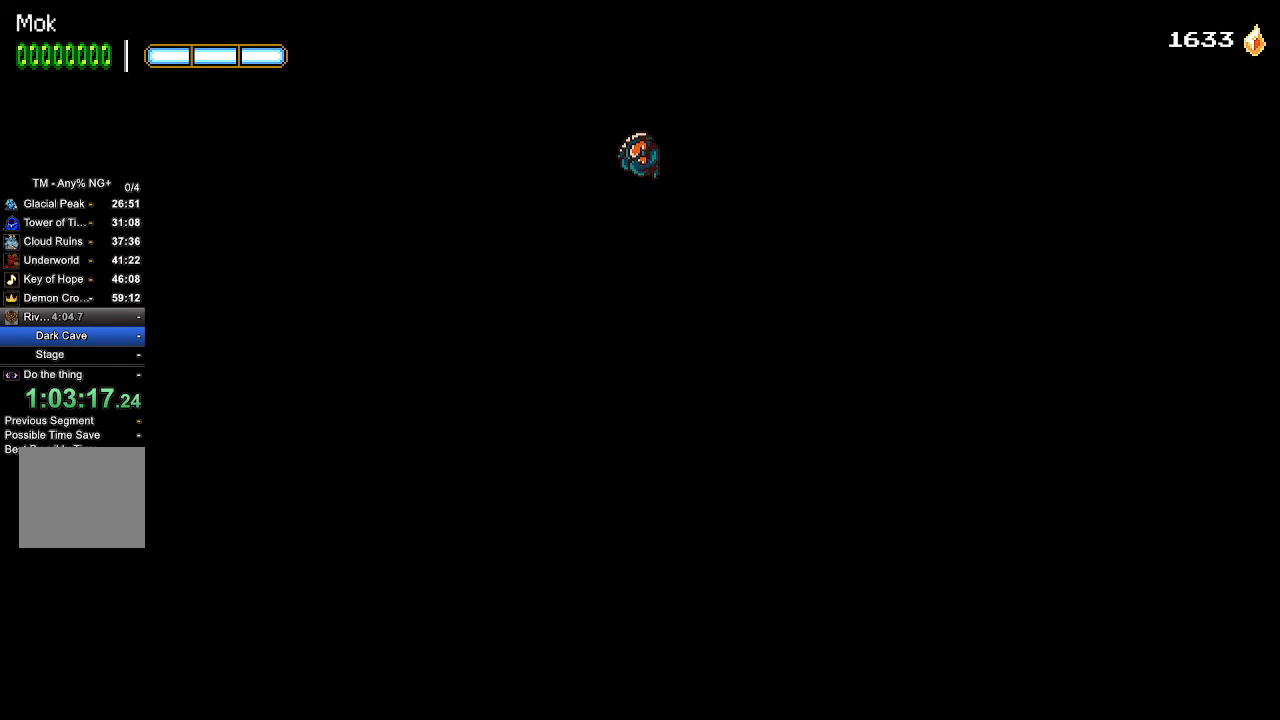
{"buttons": ["DPAD_LEFT"], "left_stick": "center", "right_stick": "center", "events": []}
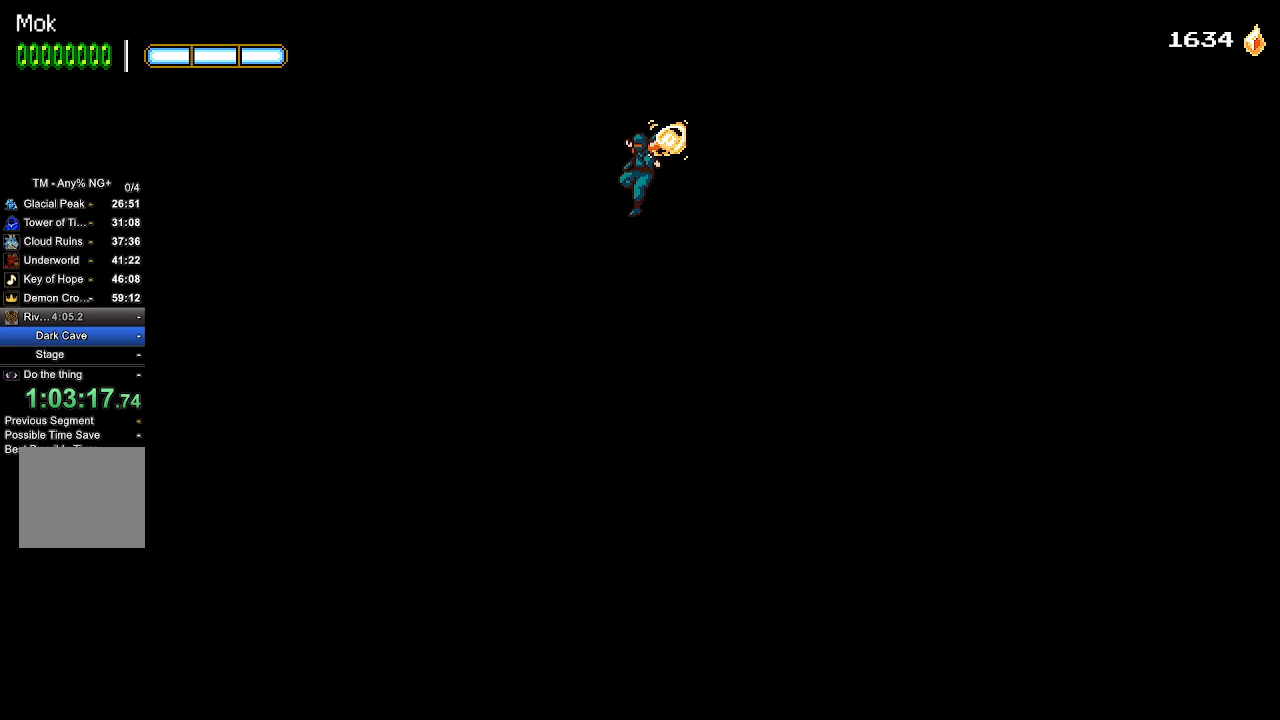
{"buttons": ["DPAD_LEFT"], "left_stick": "center", "right_stick": "center", "events": []}
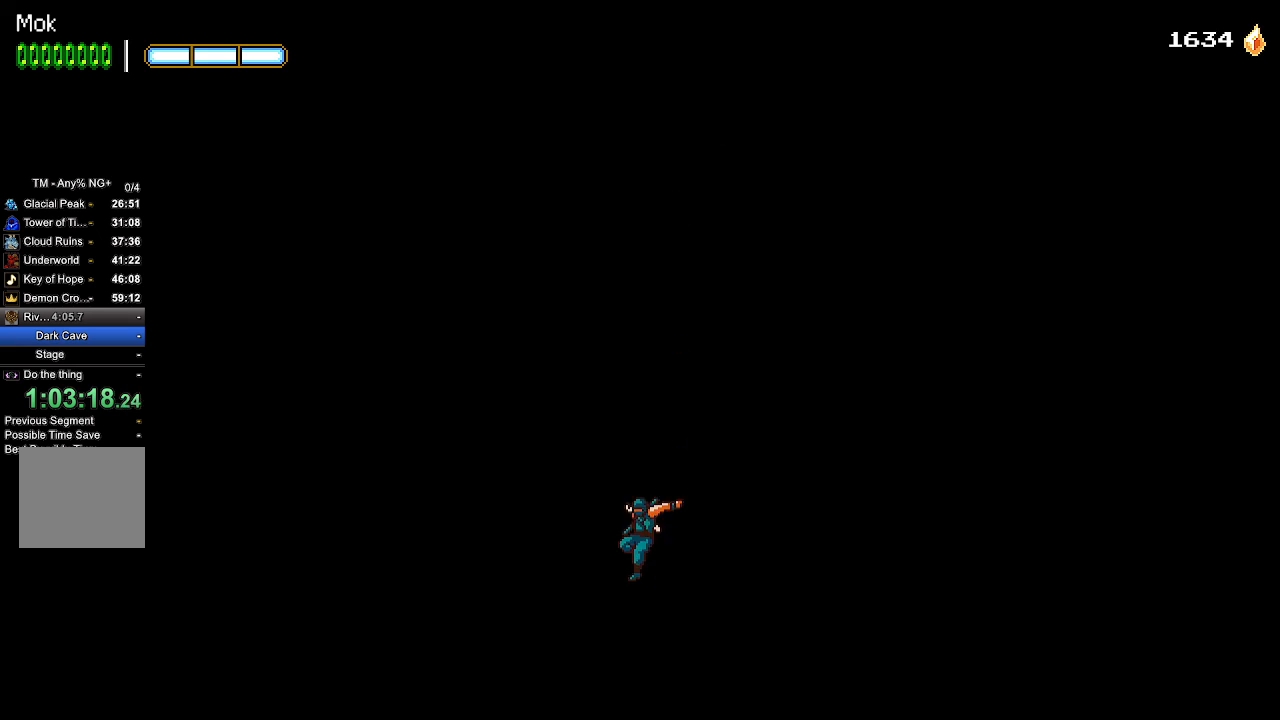
{"buttons": ["DPAD_LEFT"], "left_stick": "center", "right_stick": "center", "events": []}
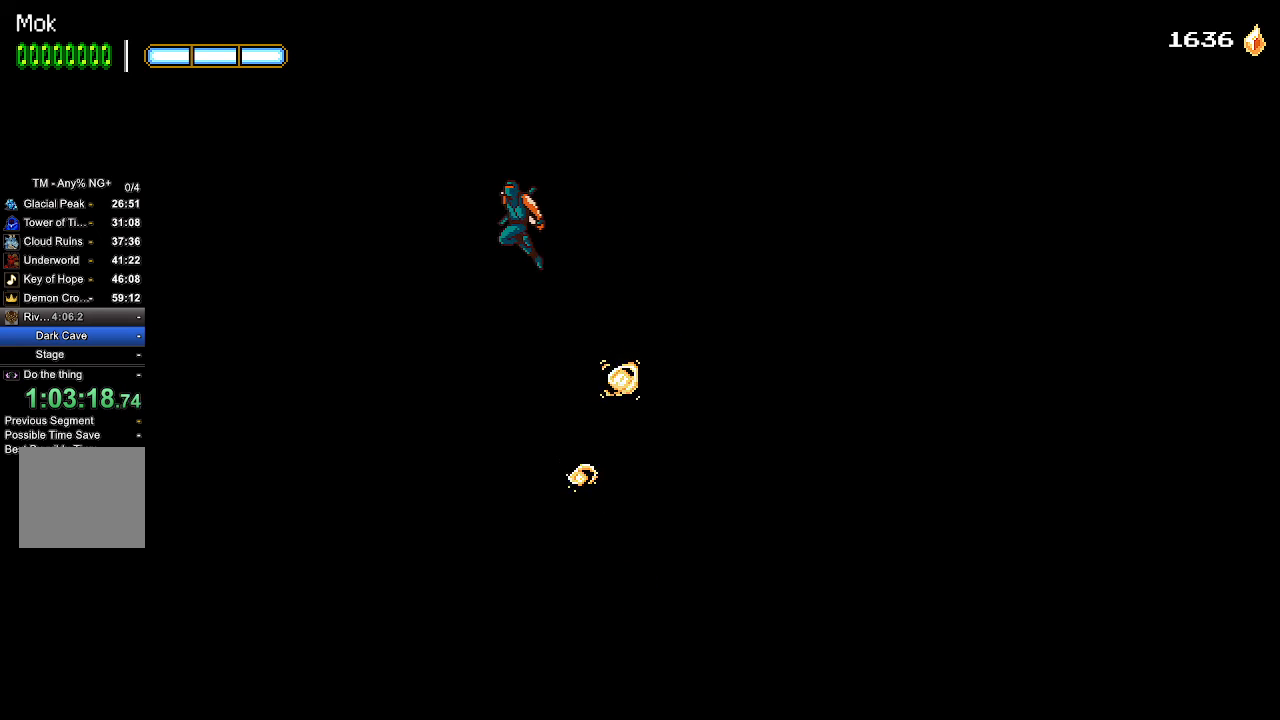
{"buttons": ["DPAD_LEFT"], "left_stick": "center", "right_stick": "center", "events": []}
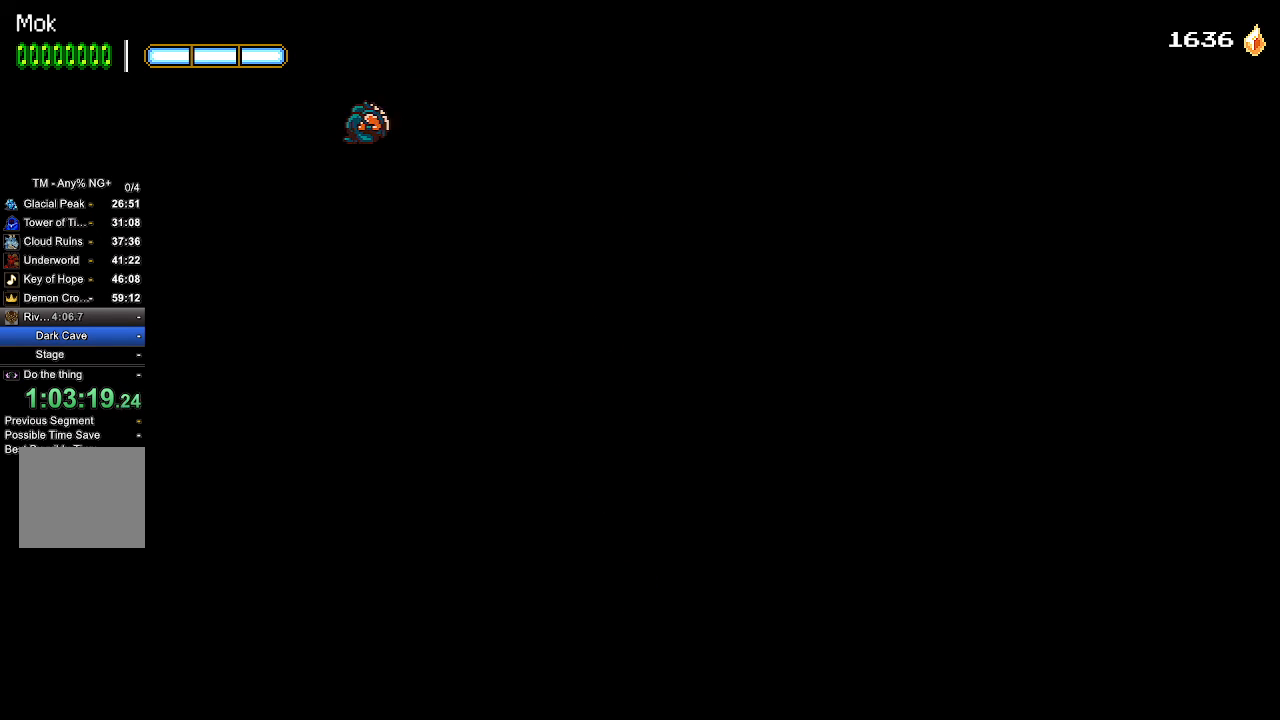
{"buttons": ["DPAD_LEFT"], "left_stick": "center", "right_stick": "center", "events": []}
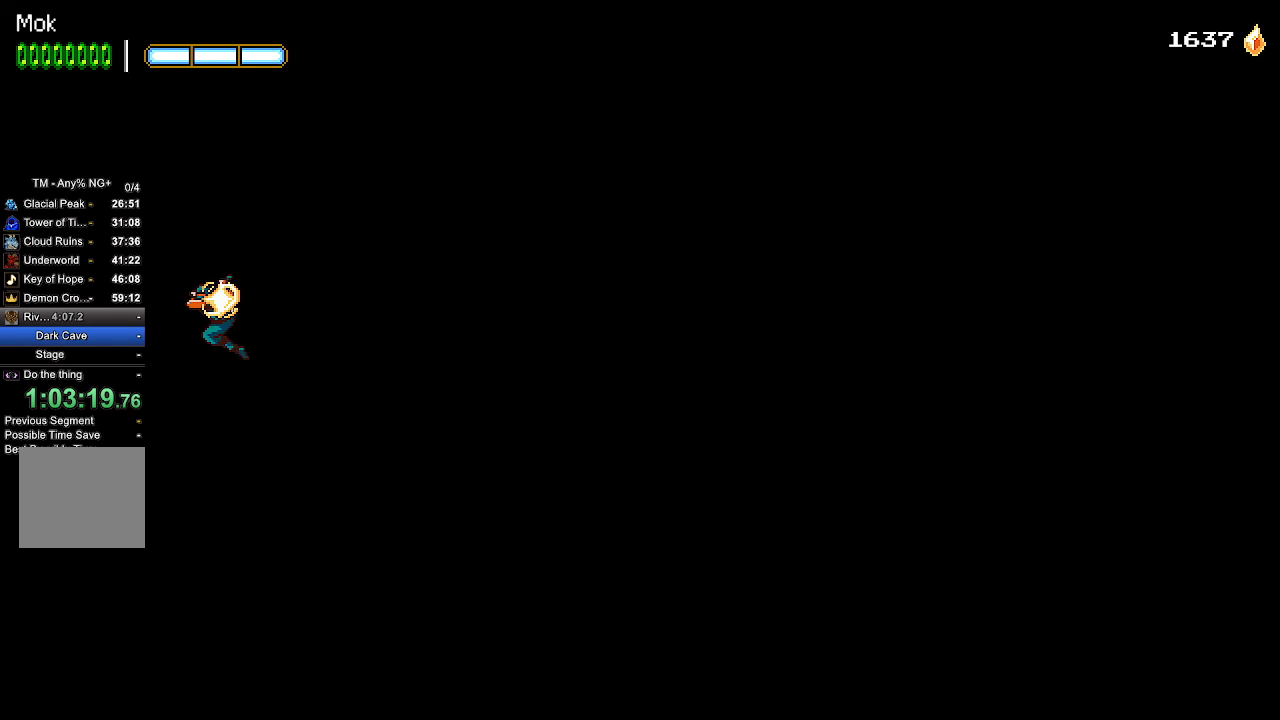
{"buttons": ["DPAD_LEFT"], "left_stick": "center", "right_stick": "center", "events": []}
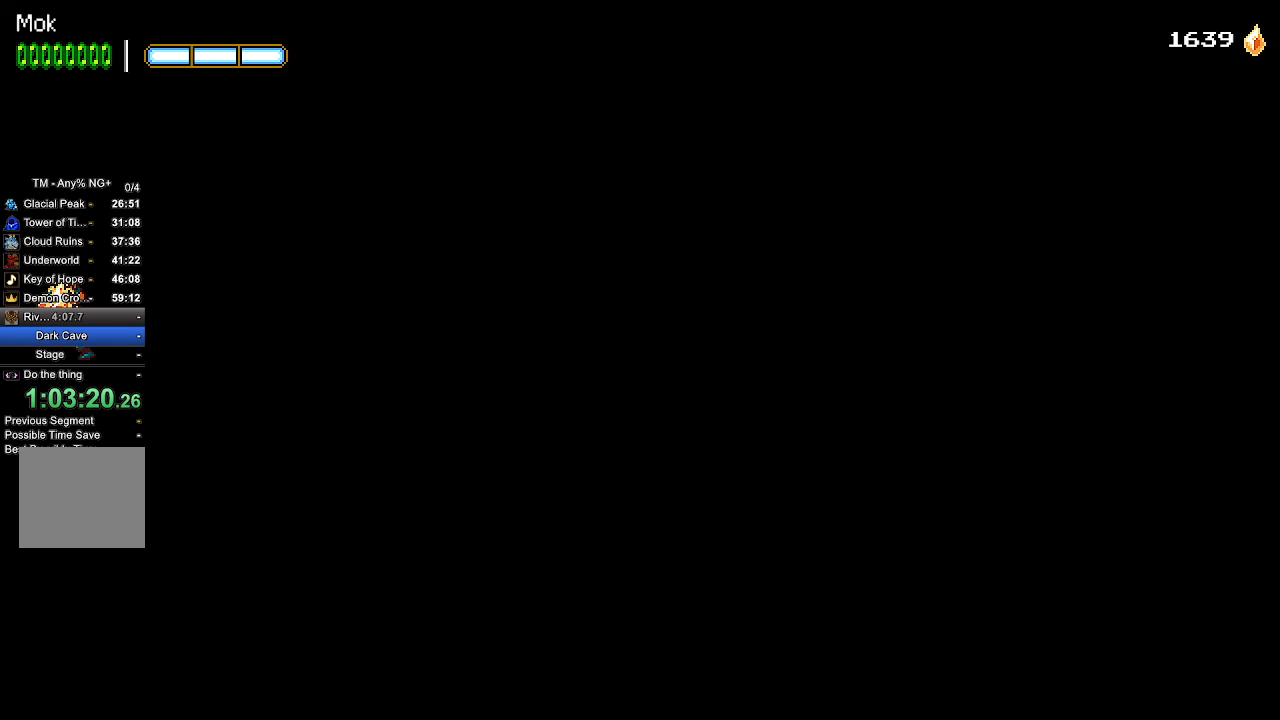
{"buttons": ["DPAD_LEFT"], "left_stick": "center", "right_stick": "center", "events": []}
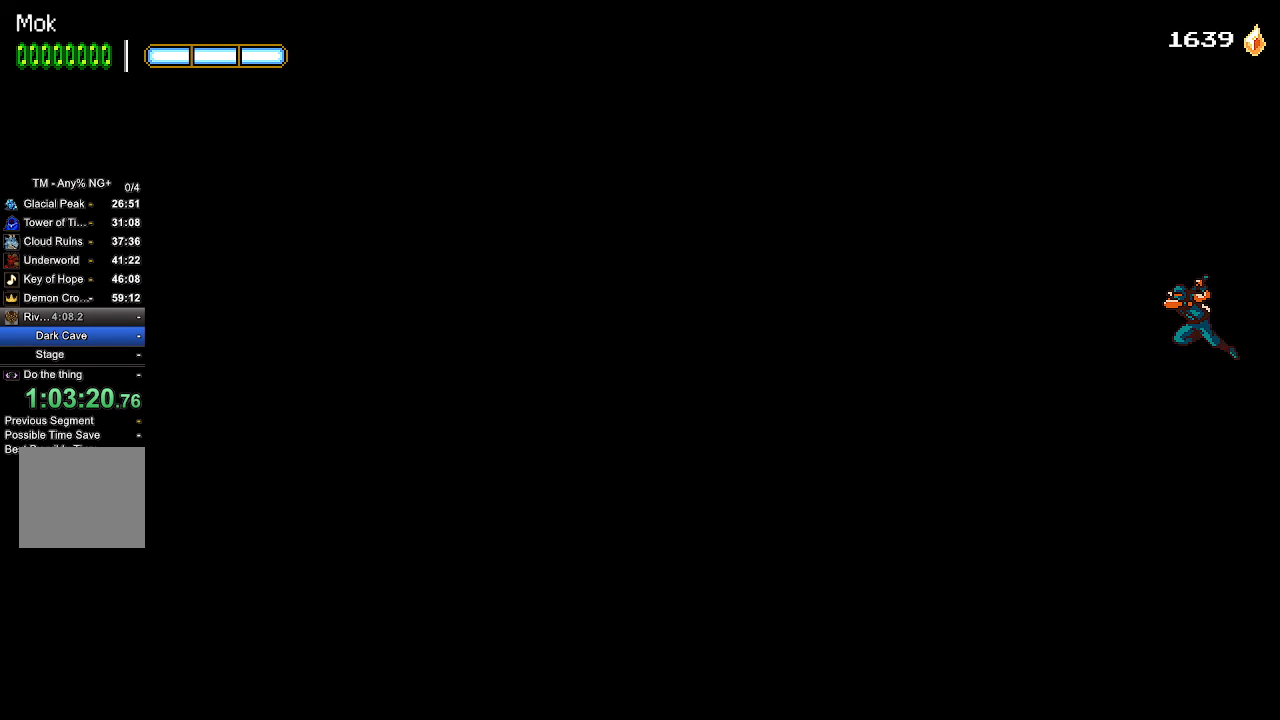
{"buttons": ["DPAD_LEFT"], "left_stick": "center", "right_stick": "center", "events": []}
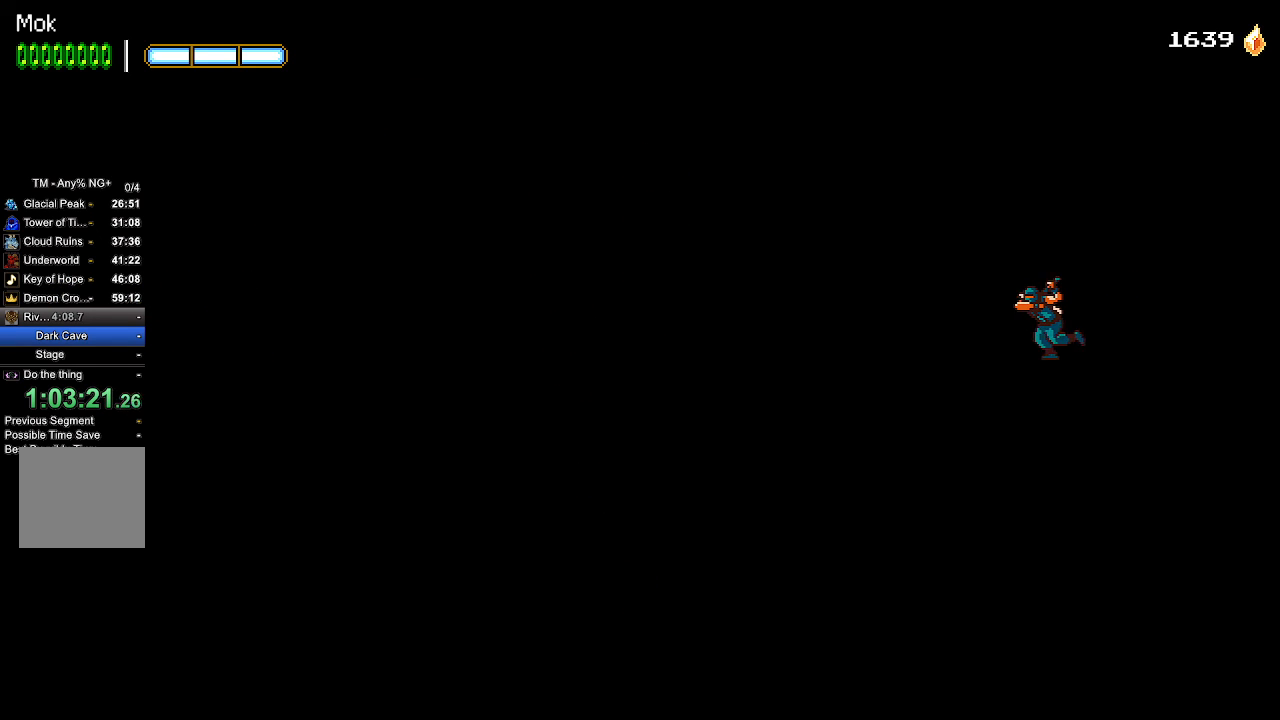
{"buttons": ["DPAD_LEFT"], "left_stick": "center", "right_stick": "center", "events": []}
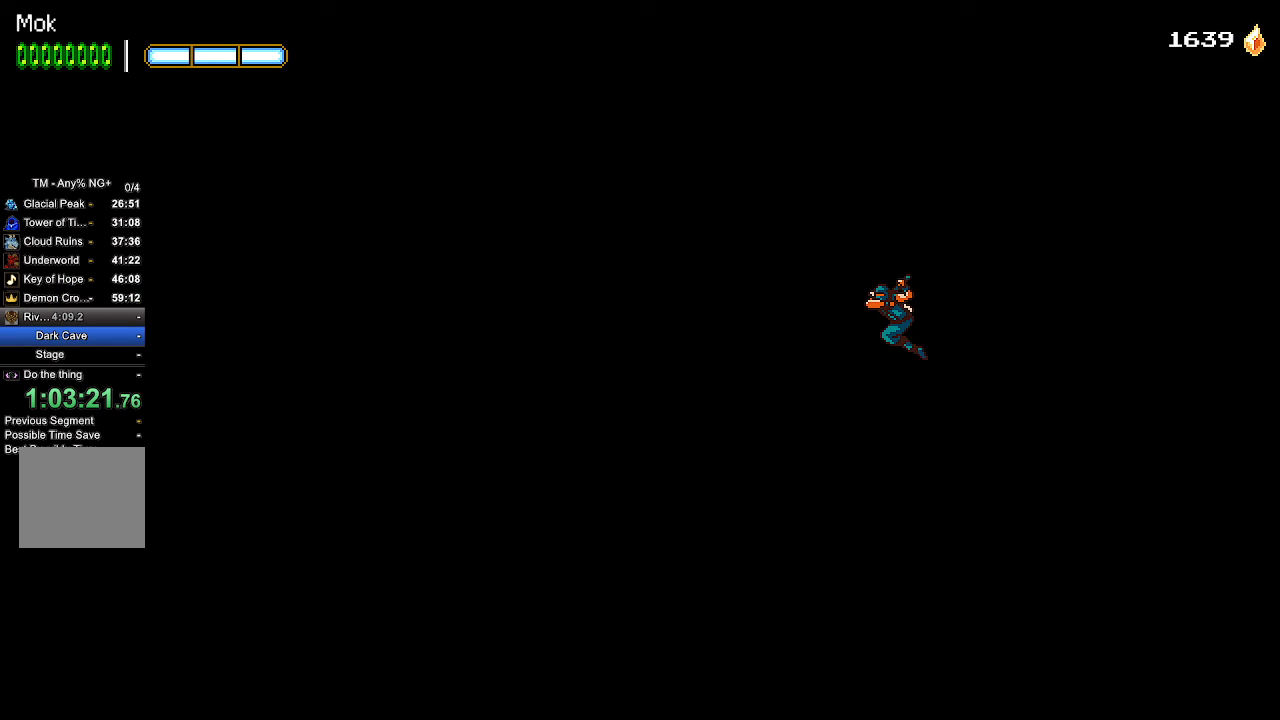
{"buttons": ["DPAD_LEFT"], "left_stick": "center", "right_stick": "center", "events": []}
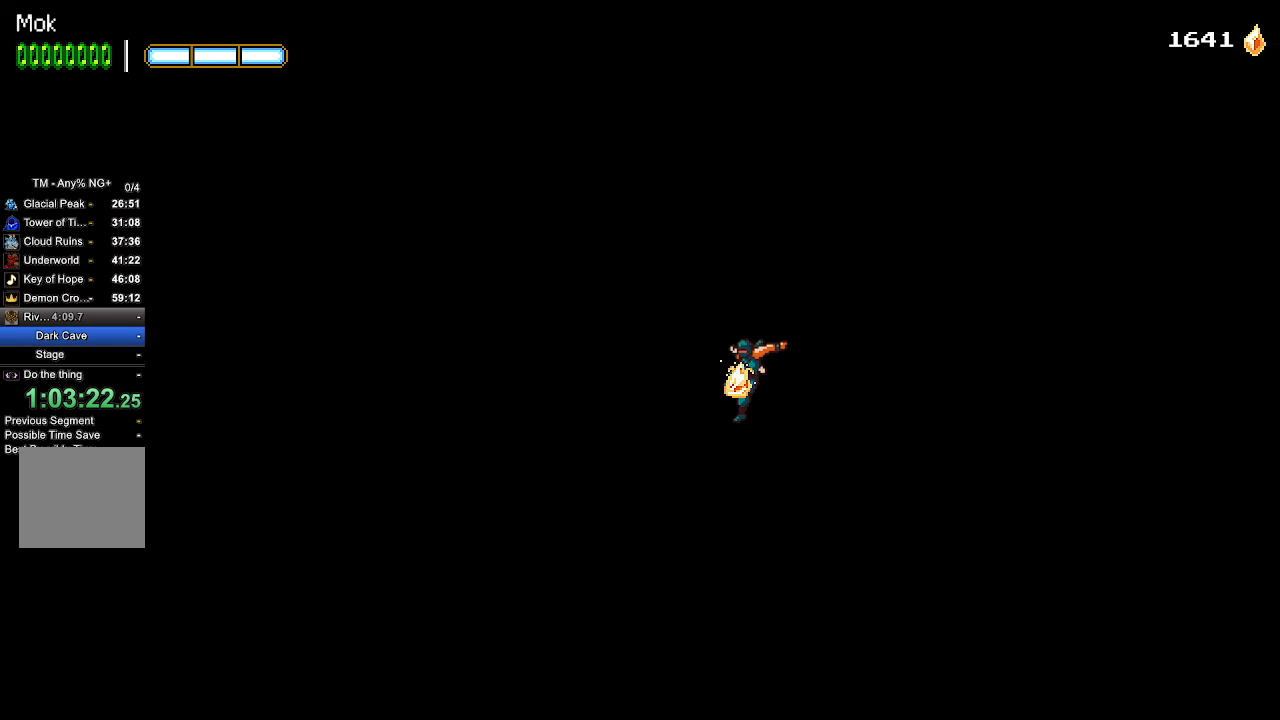
{"buttons": ["DPAD_LEFT"], "left_stick": "center", "right_stick": "center", "events": []}
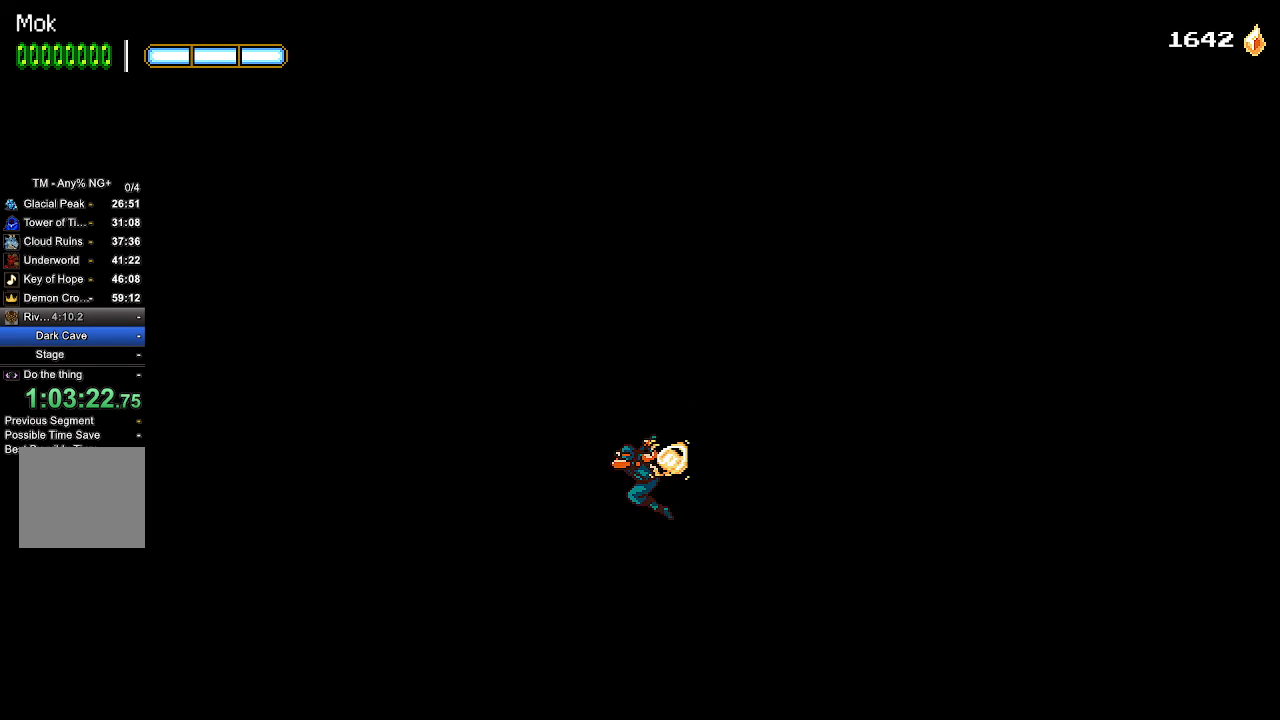
{"buttons": ["CROSS", "DPAD_RIGHT"], "left_stick": "center", "right_stick": "center", "events": [[67, "CROSS", "down"], [67, "DPAD_LEFT", "up"], [333, "DPAD_RIGHT", "down"]]}
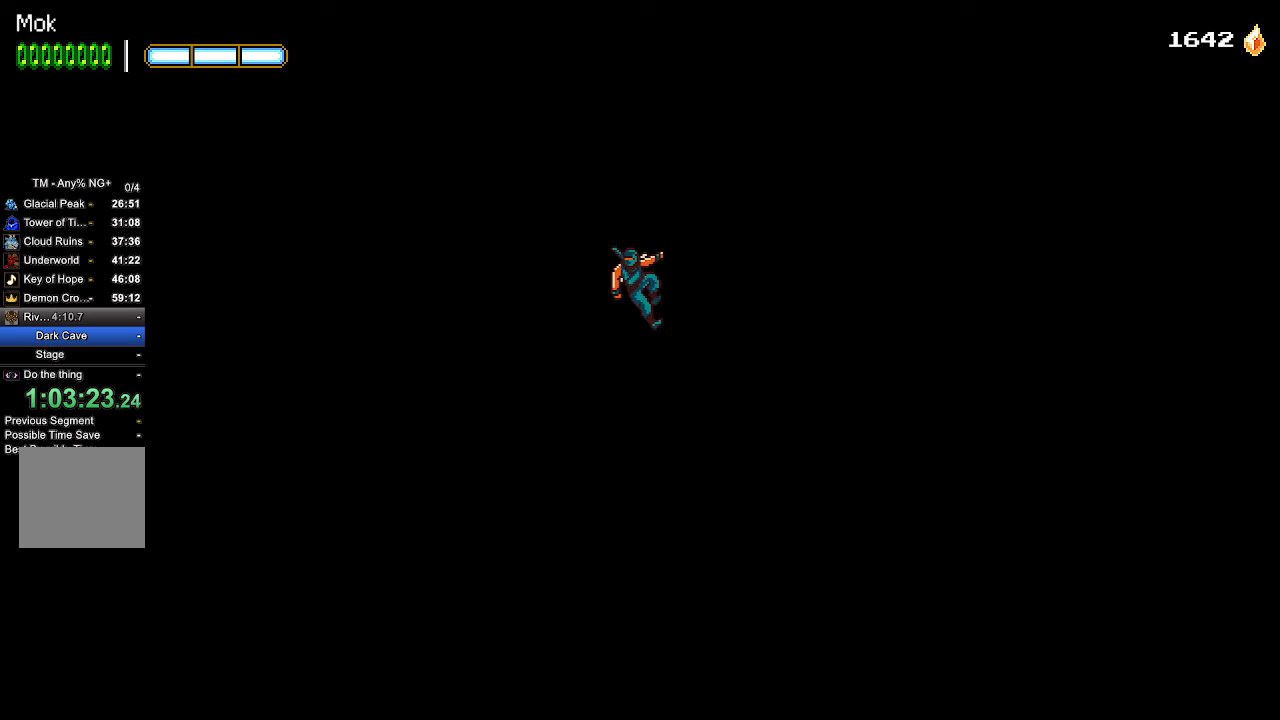
{"buttons": ["L1", "DPAD_RIGHT"], "left_stick": "center", "right_stick": "center", "events": [[67, "CROSS", "up"], [200, "CROSS", "down"], [333, "CROSS", "up"], [400, "CROSS", "down"], [467, "L1", "down"], [500, "CROSS", "up"]]}
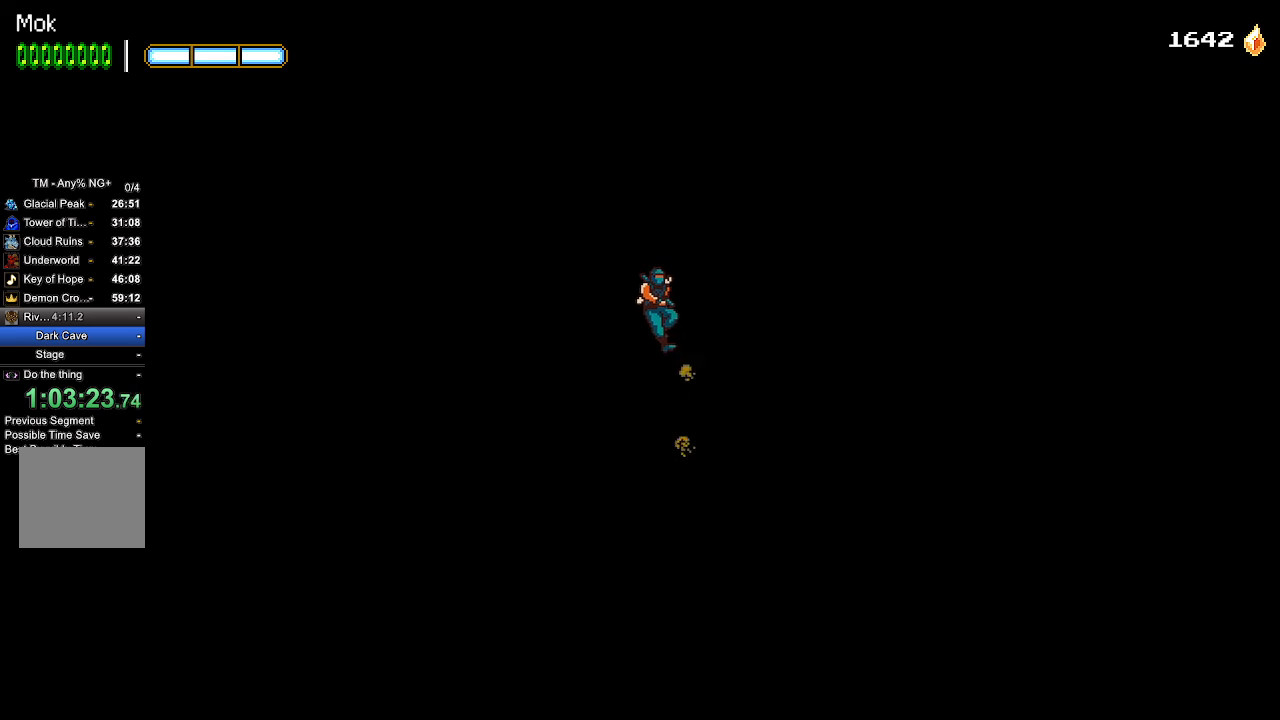
{"buttons": ["L1", "DPAD_RIGHT"], "left_stick": "center", "right_stick": "center", "events": [[67, "CROSS", "down"], [67, "L1", "up"], [167, "CROSS", "up"], [167, "L1", "down"], [233, "CROSS", "down"], [233, "L1", "up"], [300, "L1", "down"], [333, "CROSS", "up"], [400, "CROSS", "down"], [400, "L1", "up"], [433, "L1", "down"], [500, "CROSS", "up"]]}
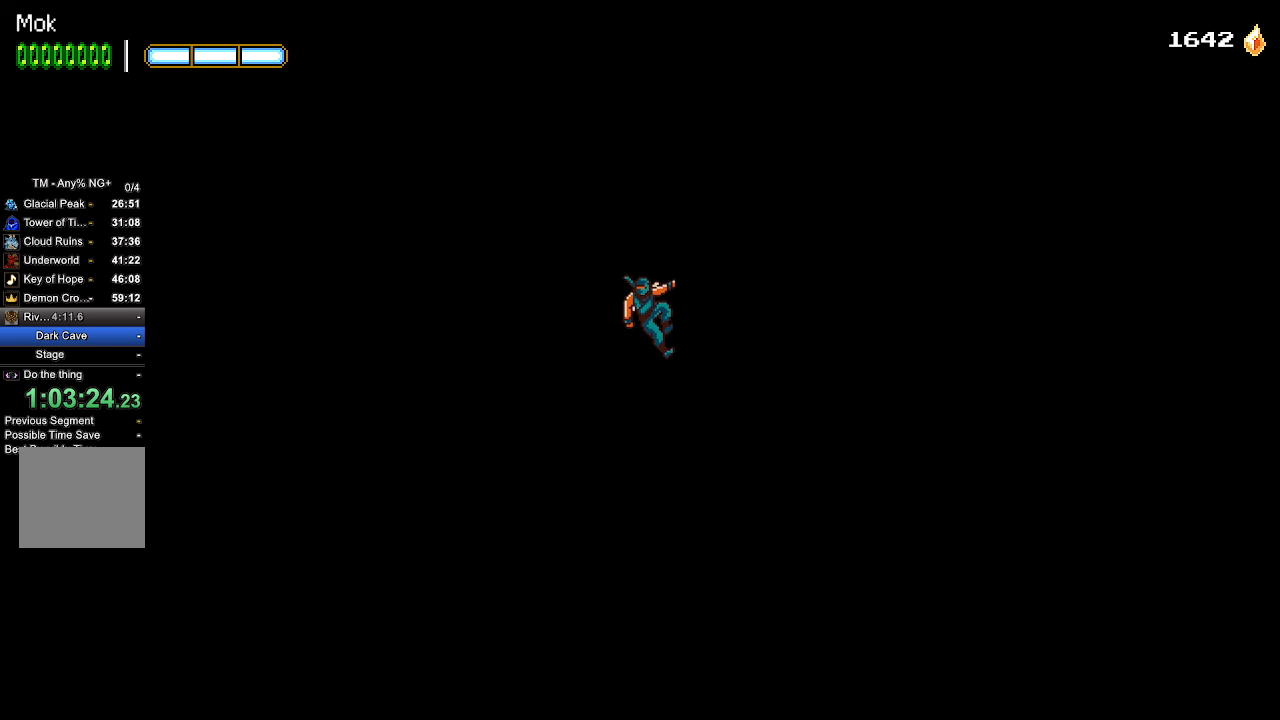
{"buttons": ["CROSS", "DPAD_LEFT"], "left_stick": "center", "right_stick": "center", "events": [[33, "L1", "up"], [367, "DPAD_RIGHT", "up"], [400, "CROSS", "down"], [433, "DPAD_LEFT", "down"]]}
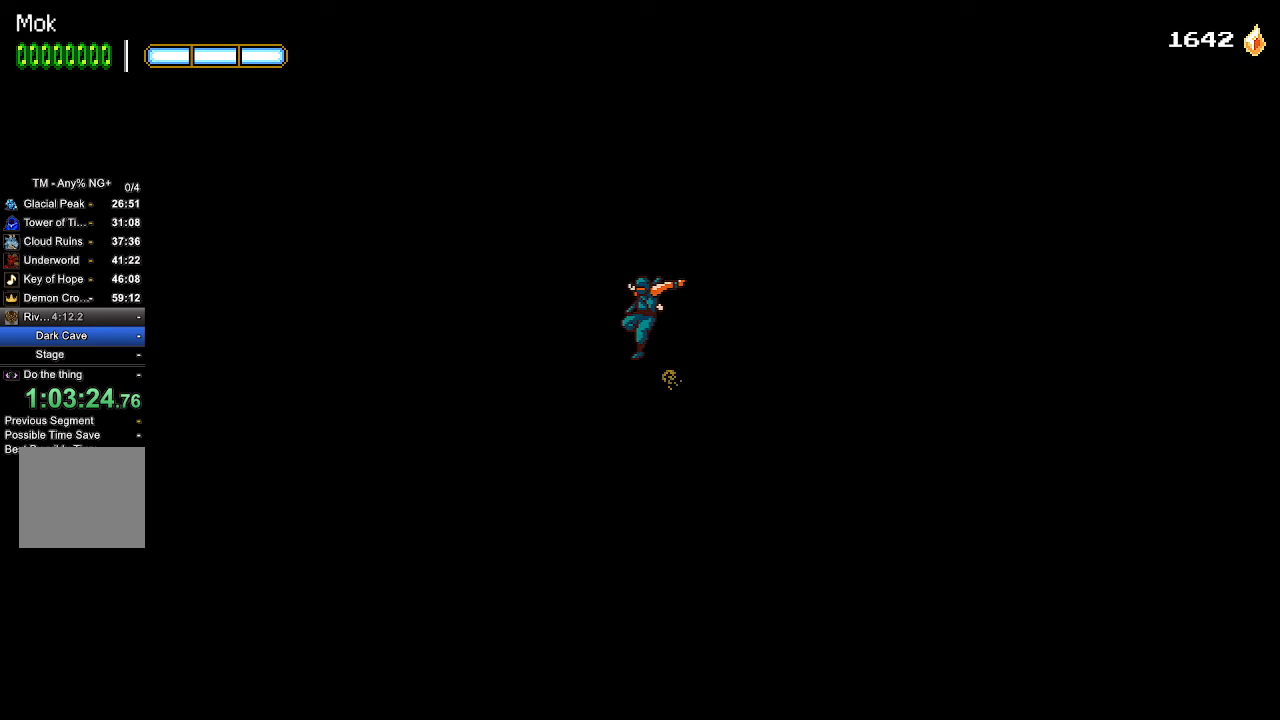
{"buttons": ["CROSS", "DPAD_LEFT"], "left_stick": "center", "right_stick": "center", "events": [[133, "CROSS", "up"], [200, "CROSS", "down"]]}